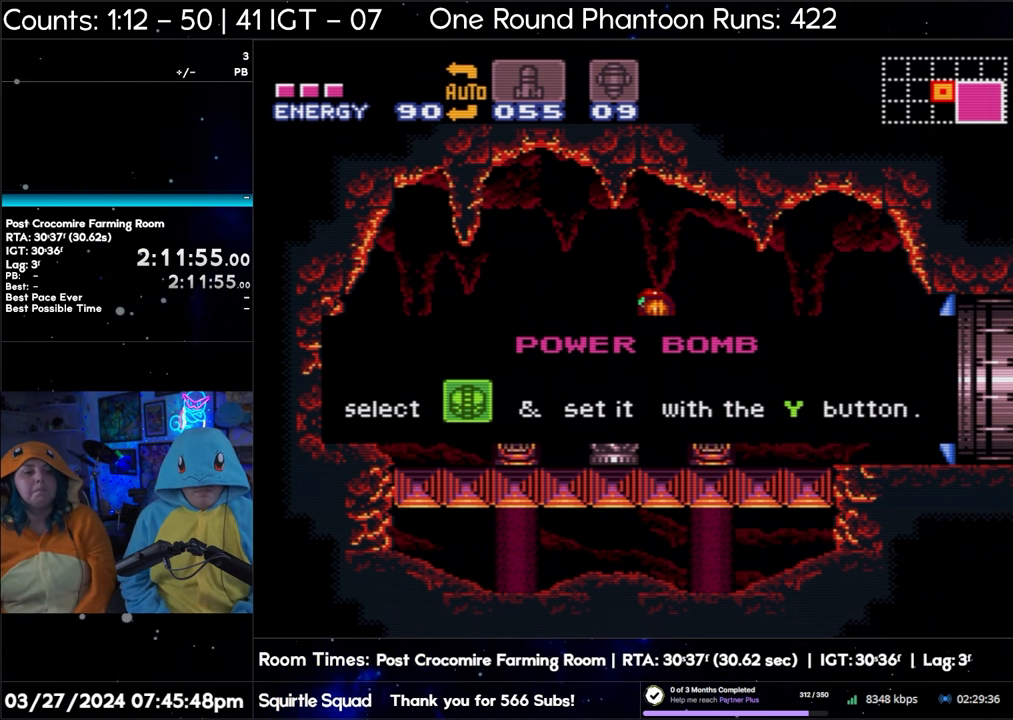
Gameplay with a controller (Nintendo layout); each line is a JSON object with the inputs held at the frame after it. "events" lists button and stick changes between this image and that frame as [ms after this image, input, new state], when the widget could be followed in between. Not read: L3 R3.
{"buttons": ["A", "DPAD_RIGHT"], "events": [[300, "A", "down"], [300, "DPAD_RIGHT", "down"]]}
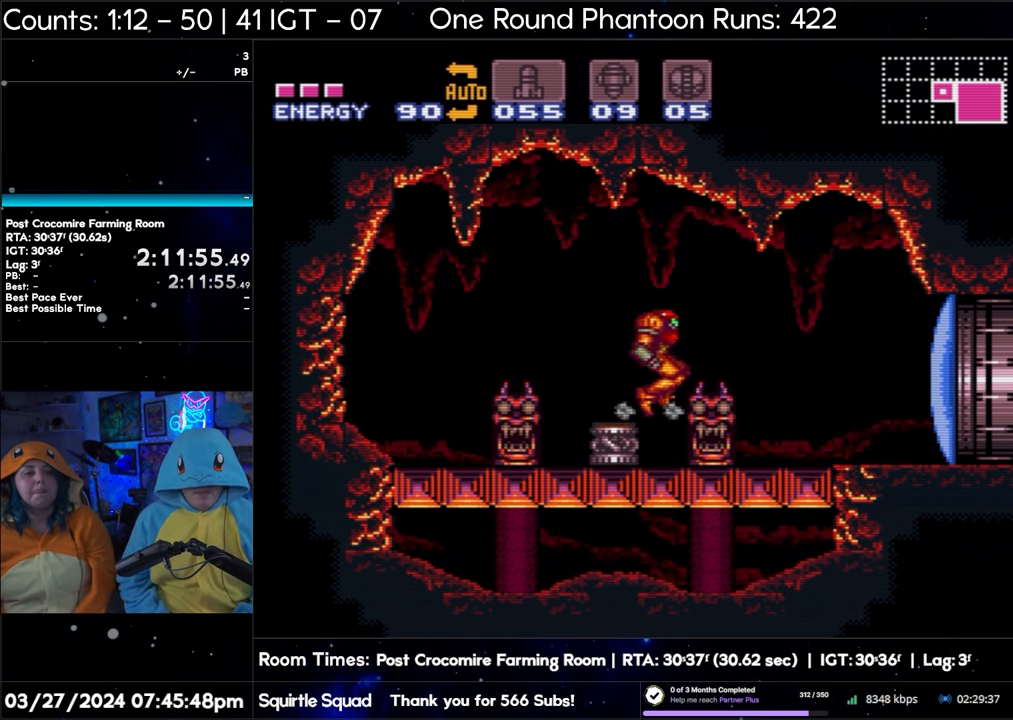
{"buttons": ["A", "DPAD_RIGHT"], "events": [[200, "B", "down"], [467, "B", "up"]]}
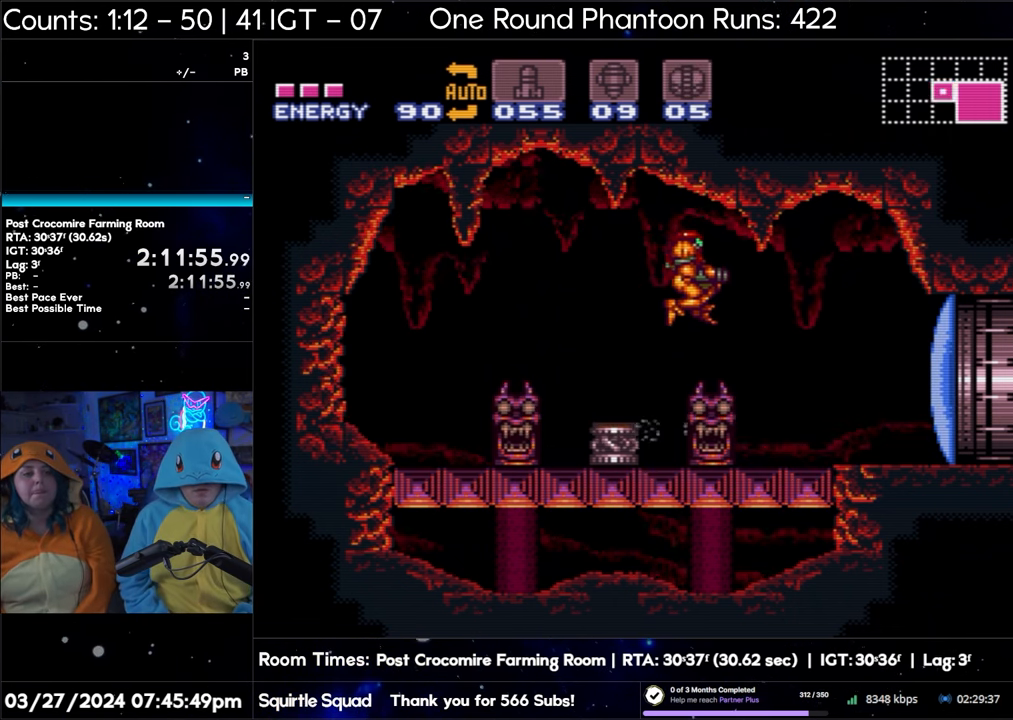
{"buttons": ["A", "B", "DPAD_RIGHT"], "events": [[450, "B", "down"]]}
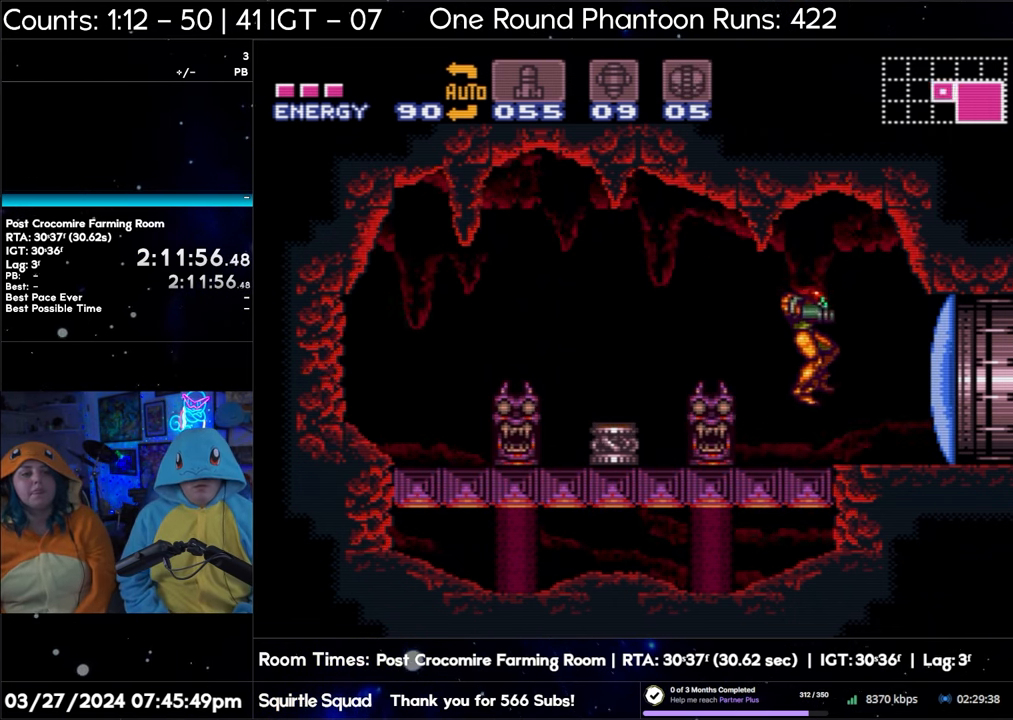
{"buttons": ["A", "DPAD_RIGHT"], "events": [[150, "B", "up"]]}
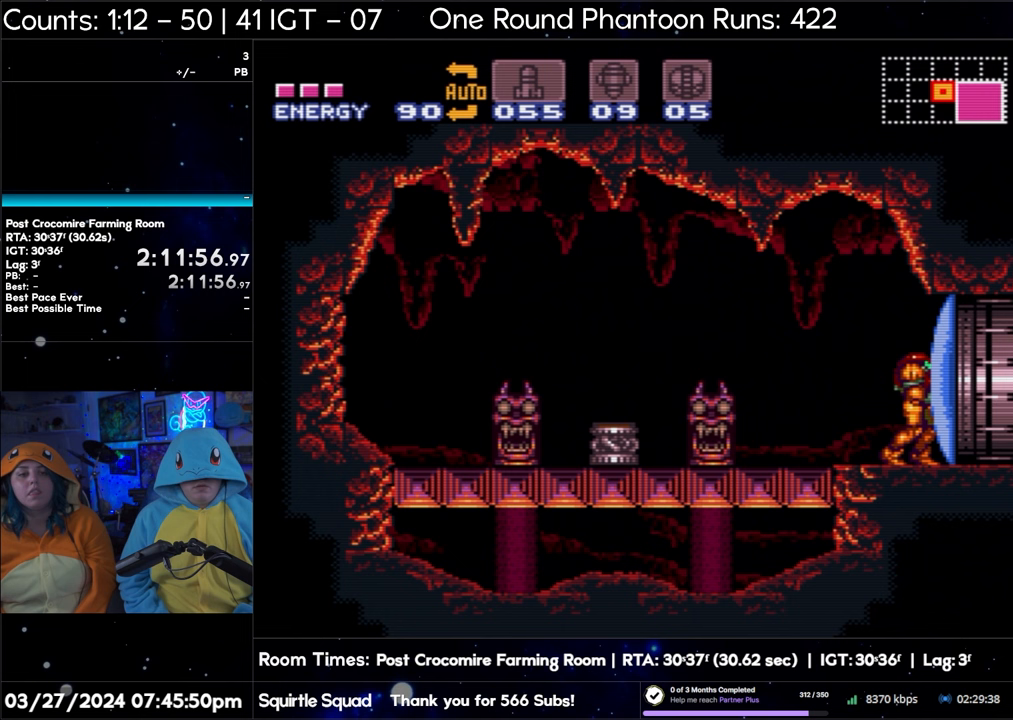
{"buttons": ["A", "DPAD_RIGHT"], "events": [[367, "Y", "down"], [483, "Y", "up"]]}
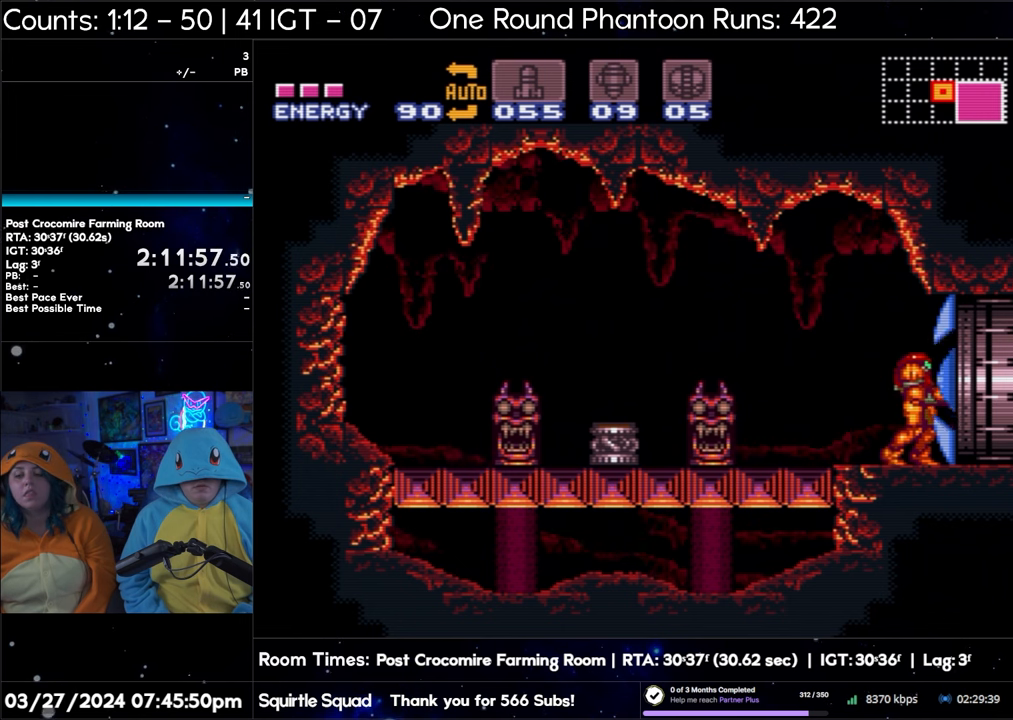
{"buttons": ["A", "DPAD_RIGHT"], "events": []}
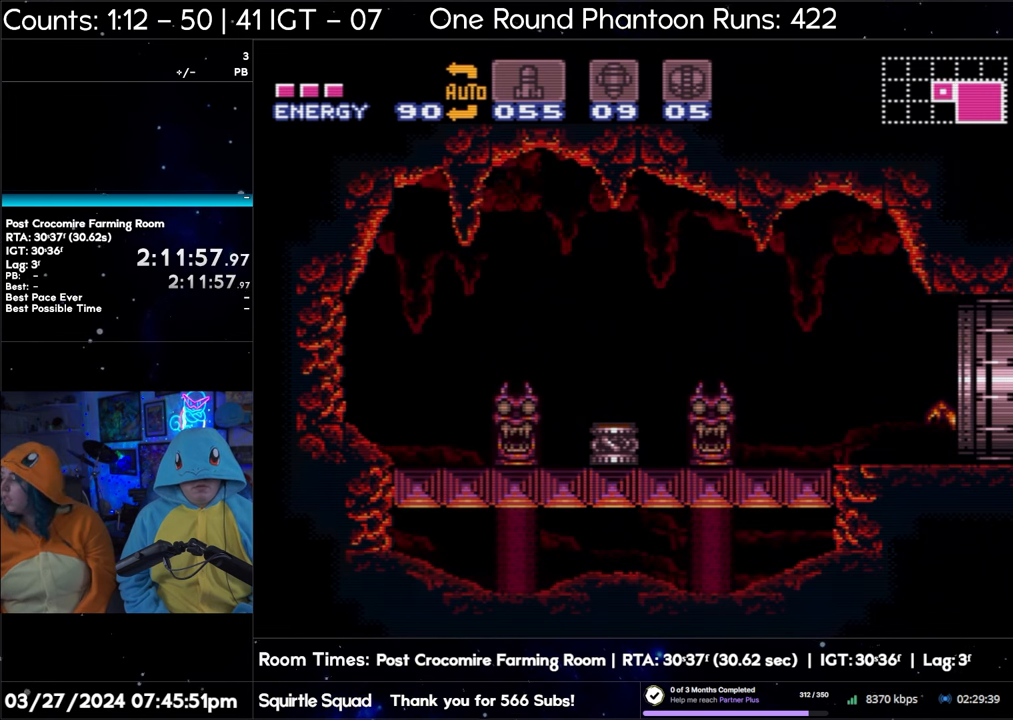
{"buttons": ["A", "DPAD_RIGHT"], "events": []}
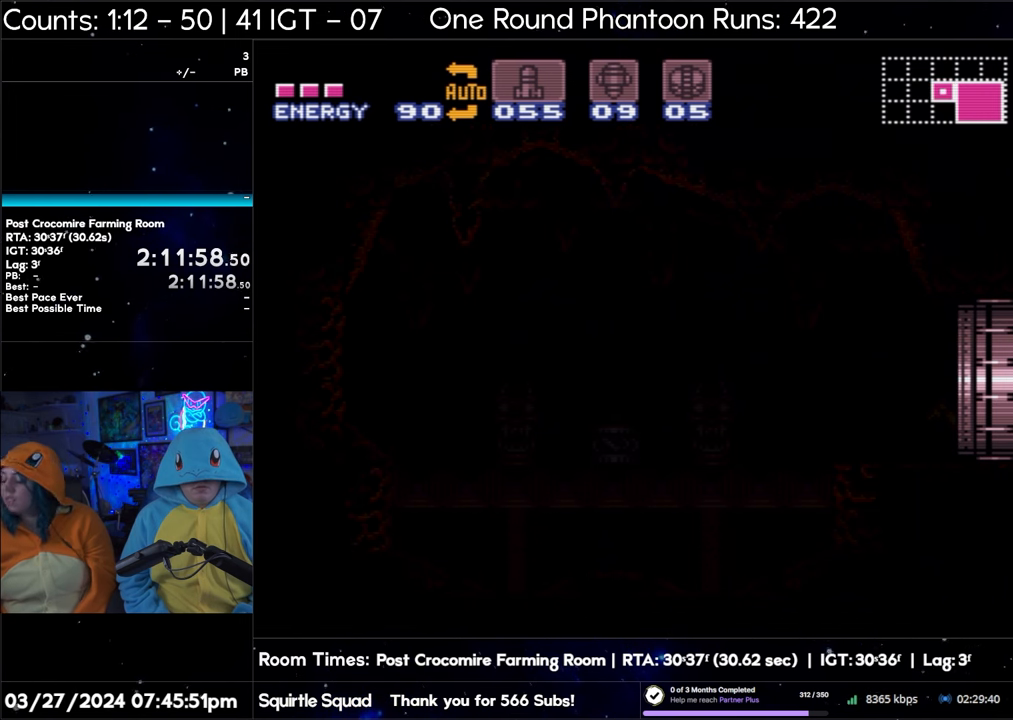
{"buttons": ["A", "Y", "DPAD_RIGHT"], "events": [[33, "Y", "down"], [117, "Y", "up"], [283, "A", "up"], [283, "DPAD_RIGHT", "up"], [383, "A", "down"], [383, "DPAD_RIGHT", "down"], [467, "Y", "down"]]}
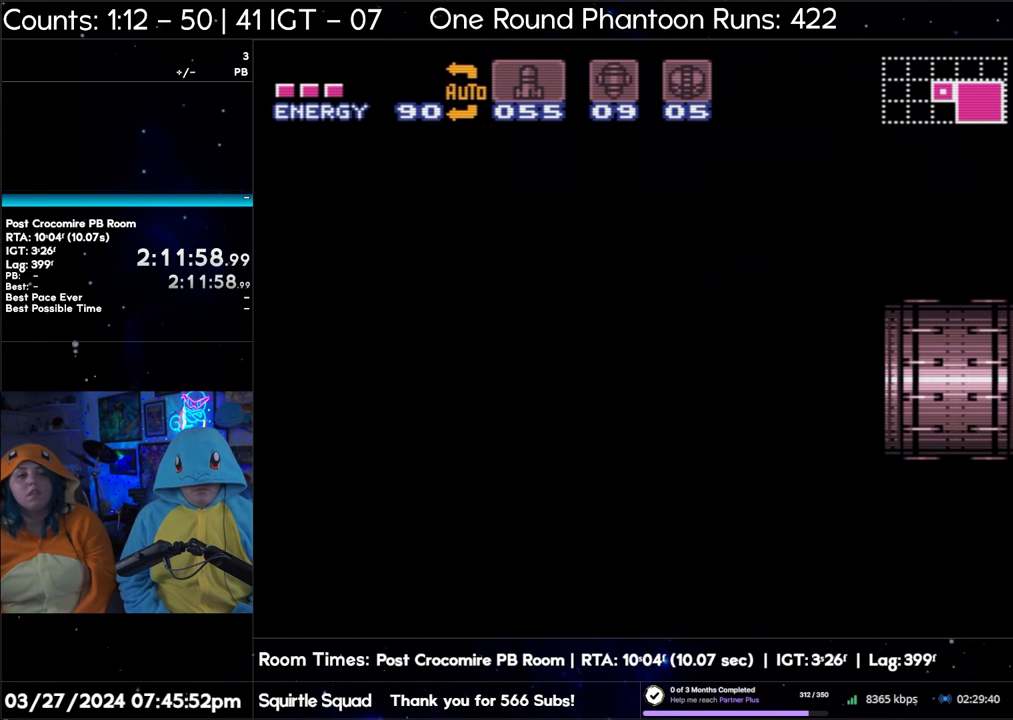
{"buttons": ["A", "Y", "DPAD_RIGHT"], "events": [[50, "Y", "up"], [117, "Y", "down"], [217, "Y", "up"], [267, "Y", "down"], [333, "Y", "up"], [450, "Y", "down"]]}
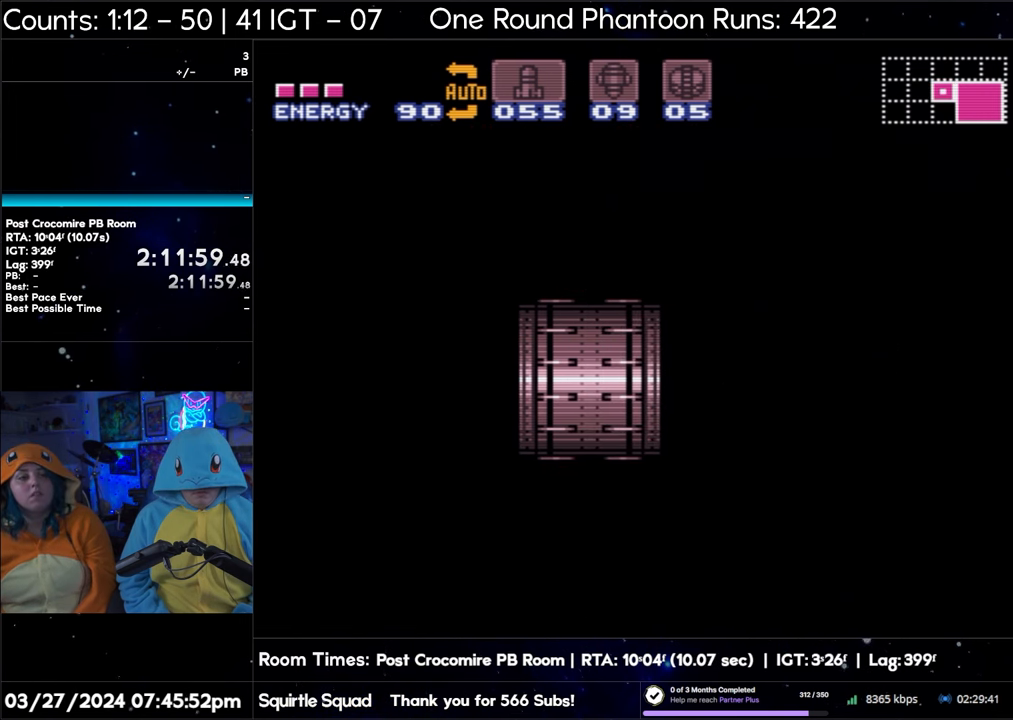
{"buttons": ["A", "DPAD_RIGHT"], "events": [[17, "Y", "up"], [67, "Y", "down"], [167, "Y", "up"]]}
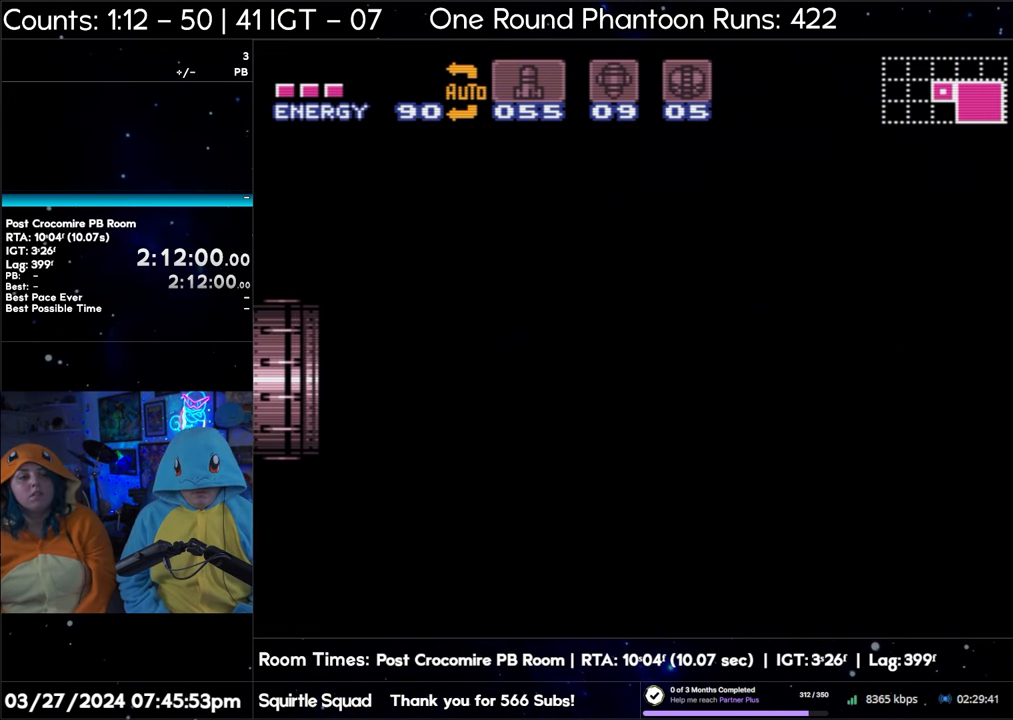
{"buttons": ["A", "DPAD_RIGHT"], "events": [[217, "Y", "down"], [300, "Y", "up"], [367, "Y", "down"], [467, "Y", "up"]]}
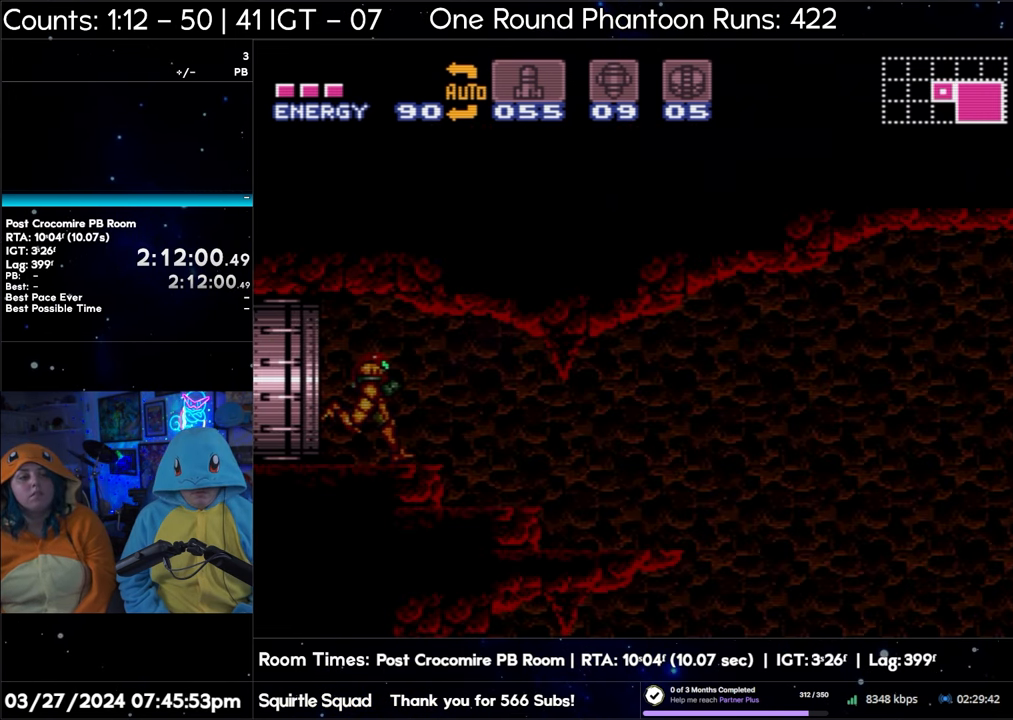
{"buttons": ["A", "DPAD_RIGHT"], "events": []}
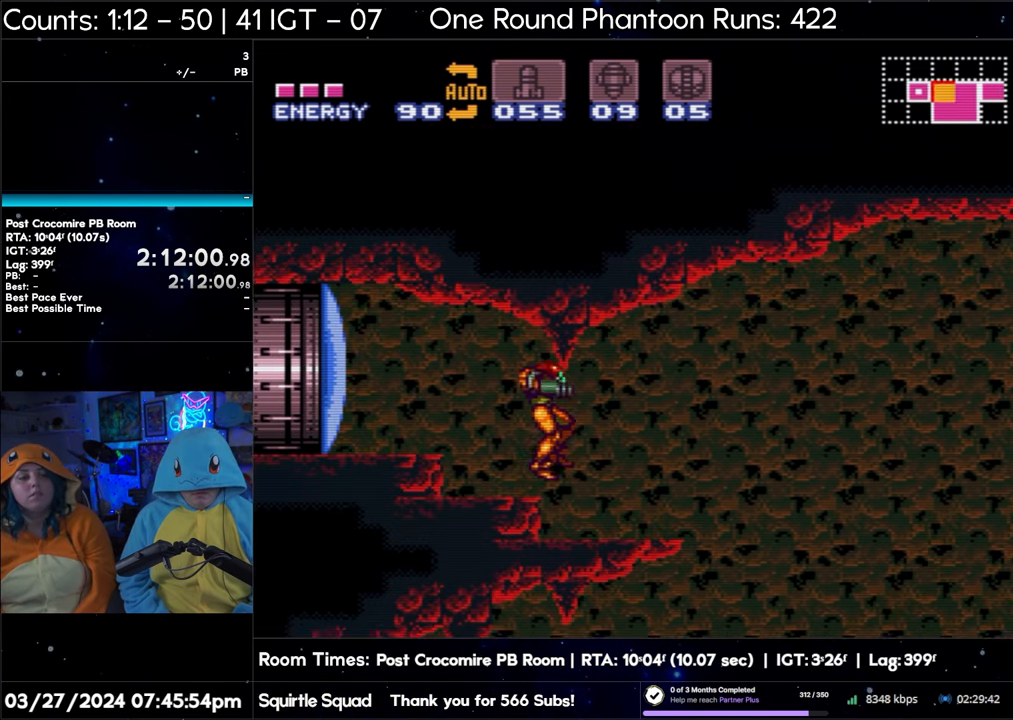
{"buttons": ["A", "DPAD_RIGHT"], "events": []}
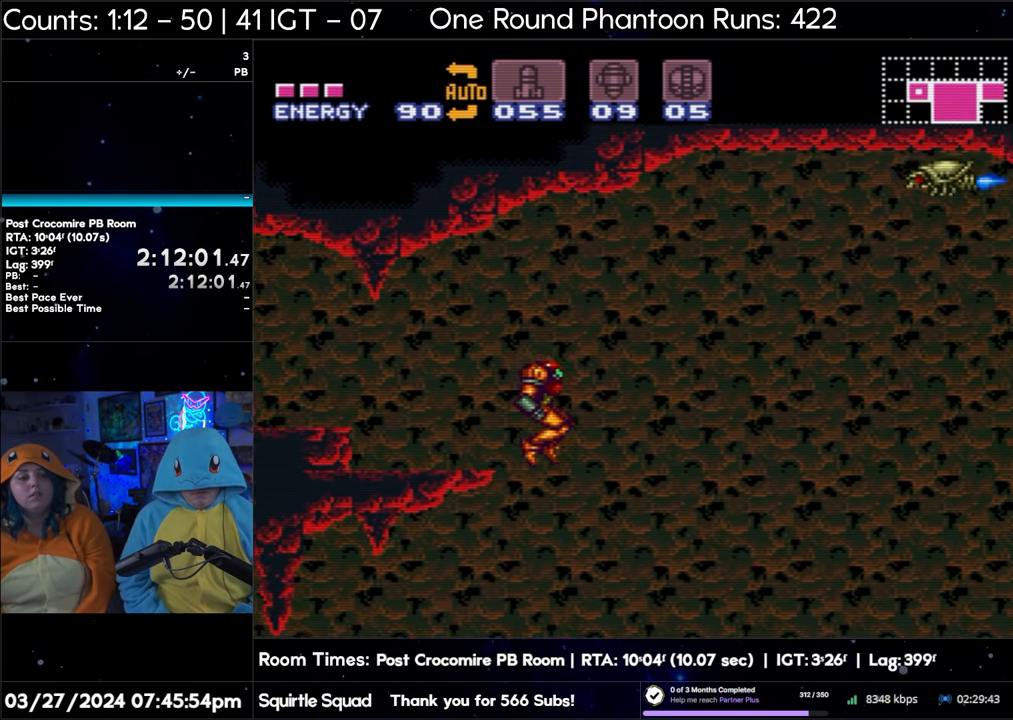
{"buttons": ["A", "DPAD_RIGHT"], "events": []}
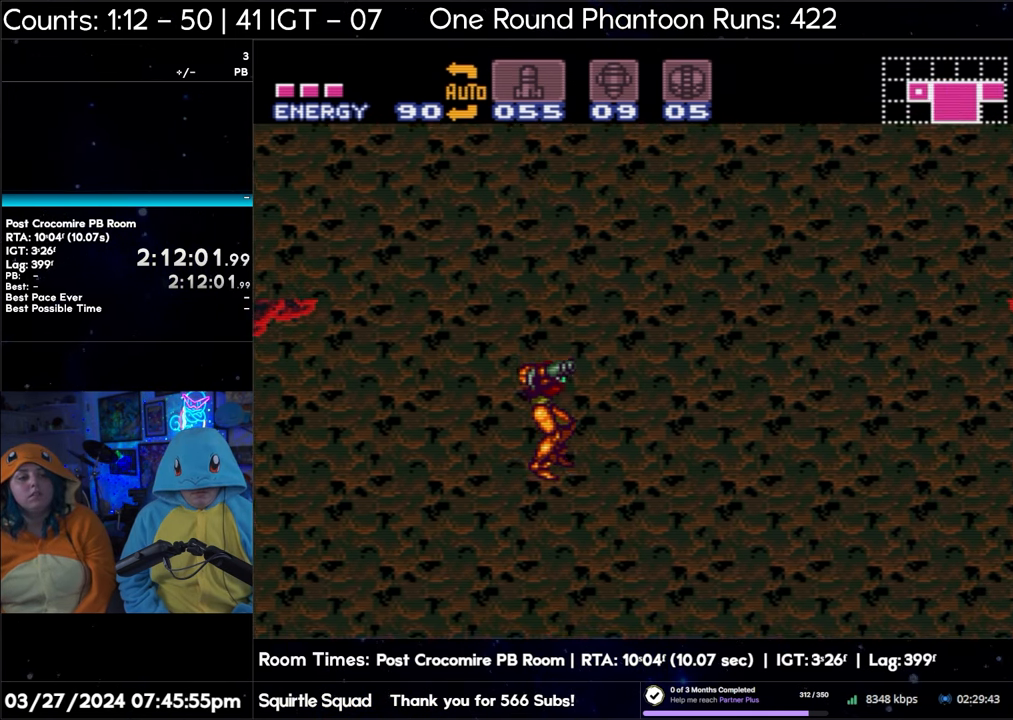
{"buttons": ["A", "L1", "DPAD_RIGHT"], "events": [[150, "L1", "down"], [383, "Y", "down"], [467, "Y", "up"]]}
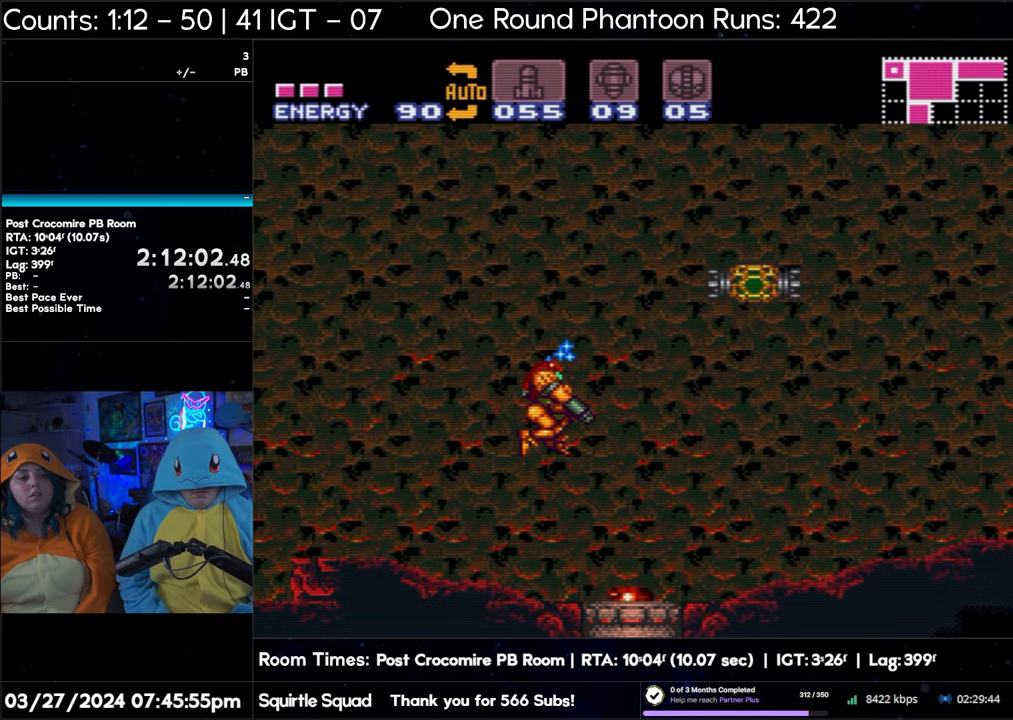
{"buttons": ["A", "Y", "L1", "DPAD_RIGHT"], "events": [[133, "Y", "down"], [250, "Y", "up"], [400, "Y", "down"]]}
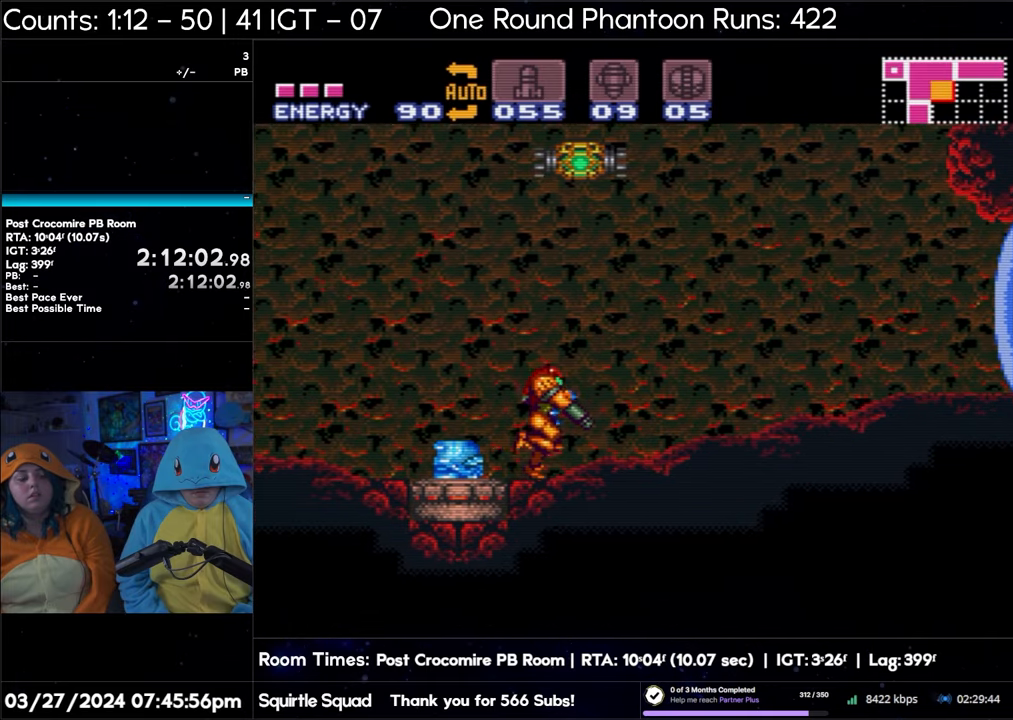
{"buttons": ["A", "Y", "L1", "DPAD_RIGHT"], "events": [[17, "Y", "up"], [167, "Y", "down"], [283, "Y", "up"], [417, "Y", "down"]]}
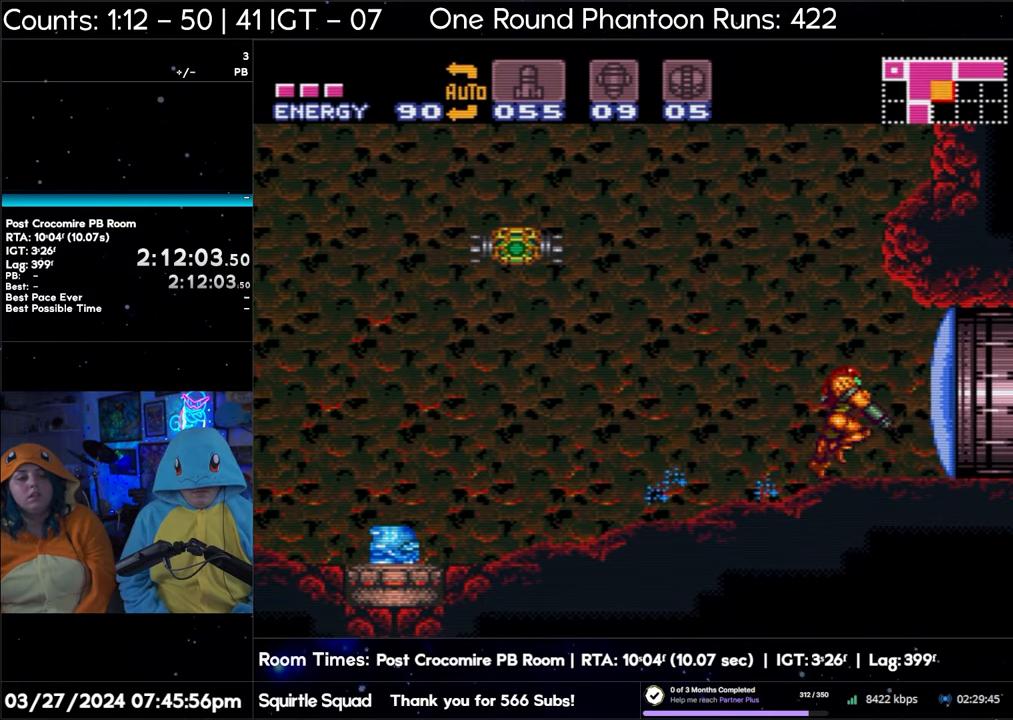
{"buttons": ["A", "DPAD_RIGHT"], "events": [[50, "Y", "up"], [117, "L1", "up"]]}
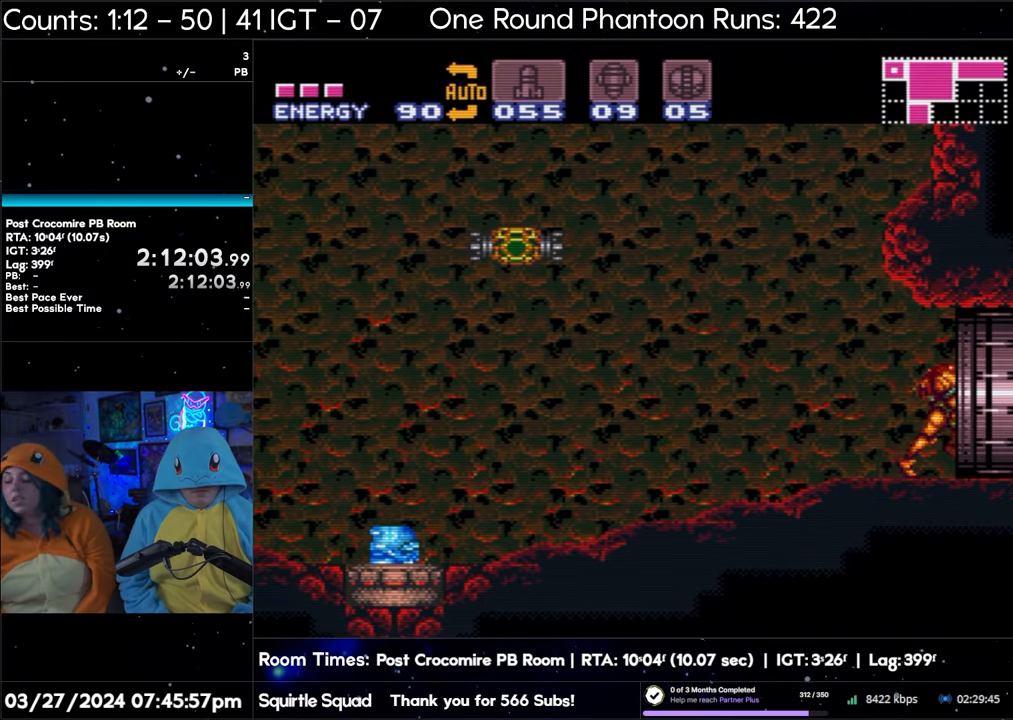
{"buttons": ["A", "DPAD_RIGHT"], "events": [[183, "Y", "down"], [267, "Y", "up"]]}
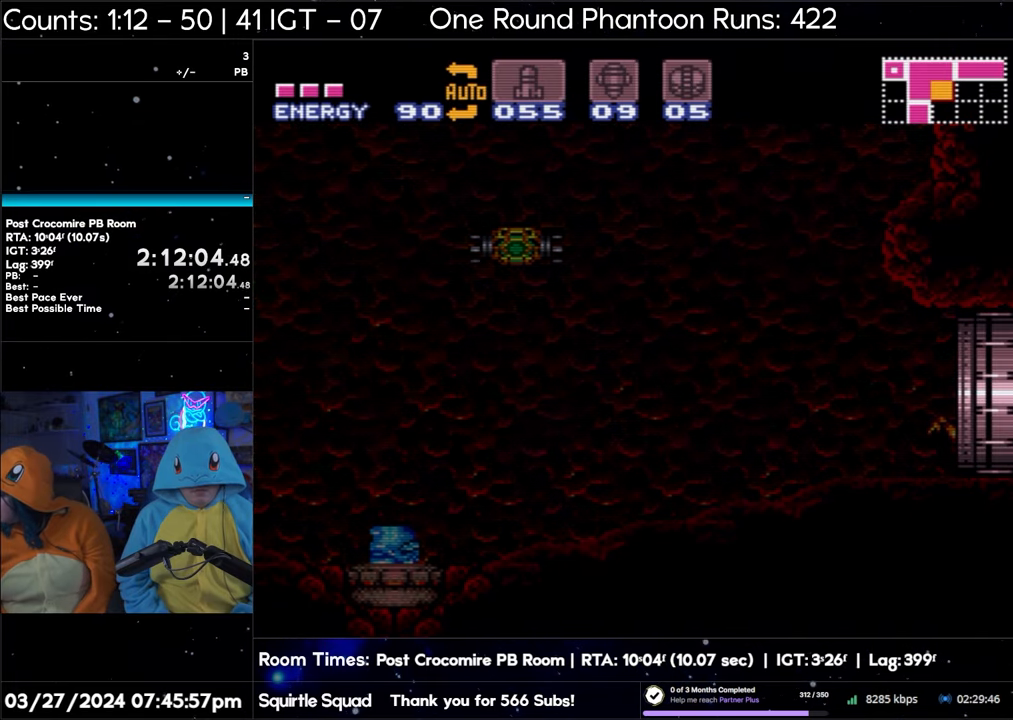
{"buttons": ["A", "DPAD_RIGHT"], "events": []}
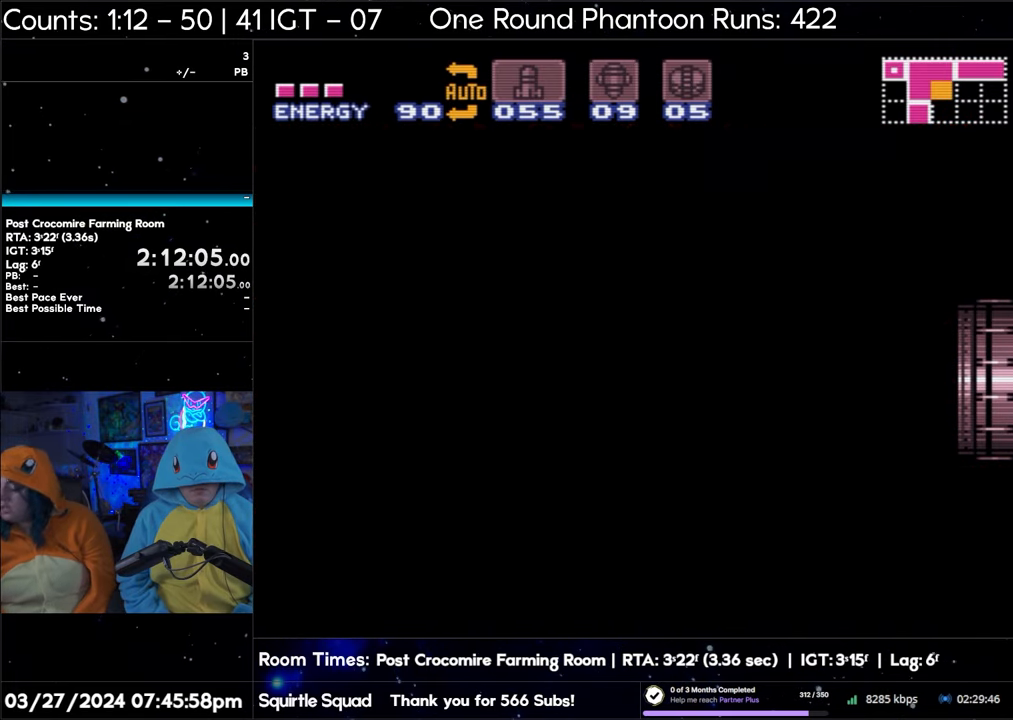
{"buttons": ["A", "DPAD_RIGHT"], "events": []}
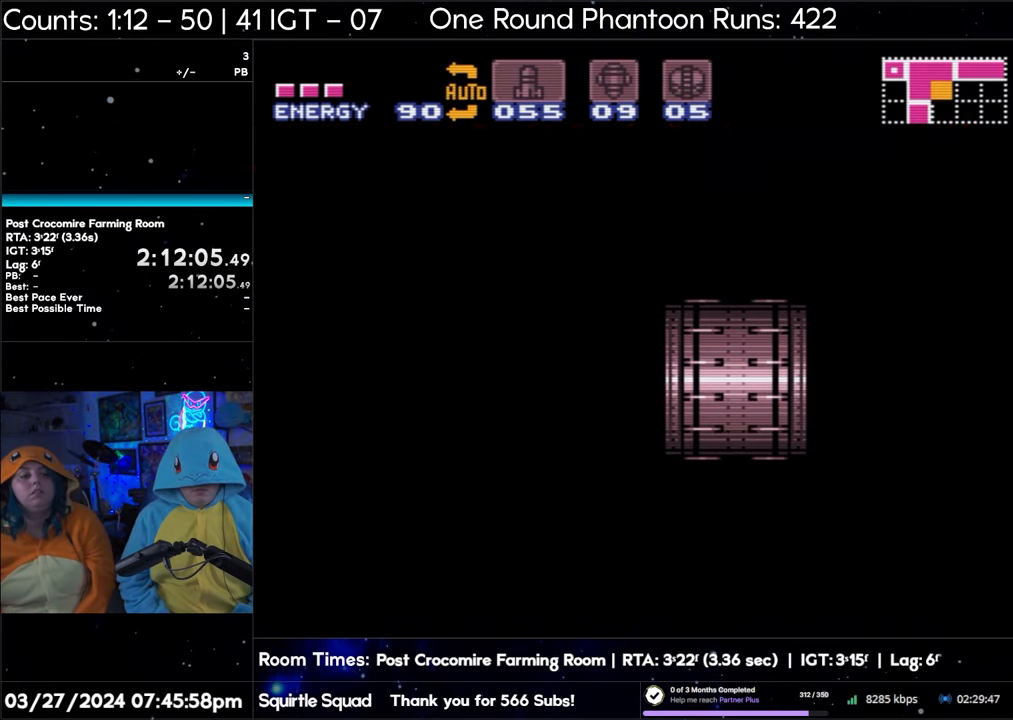
{"buttons": ["A", "DPAD_RIGHT"], "events": []}
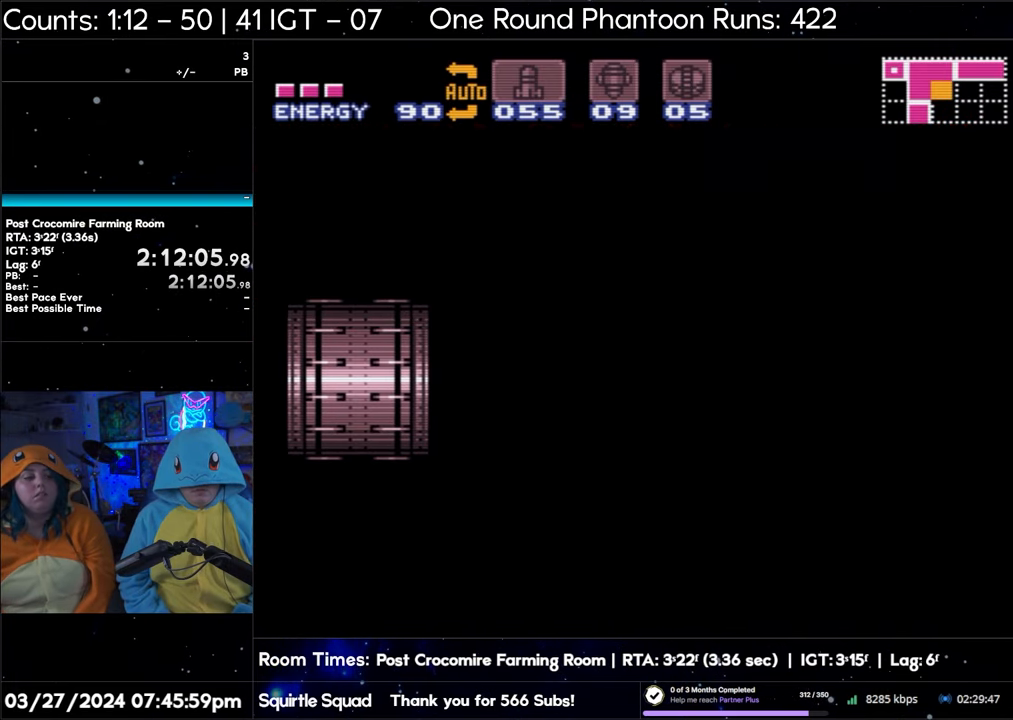
{"buttons": ["A", "DPAD_RIGHT"], "events": []}
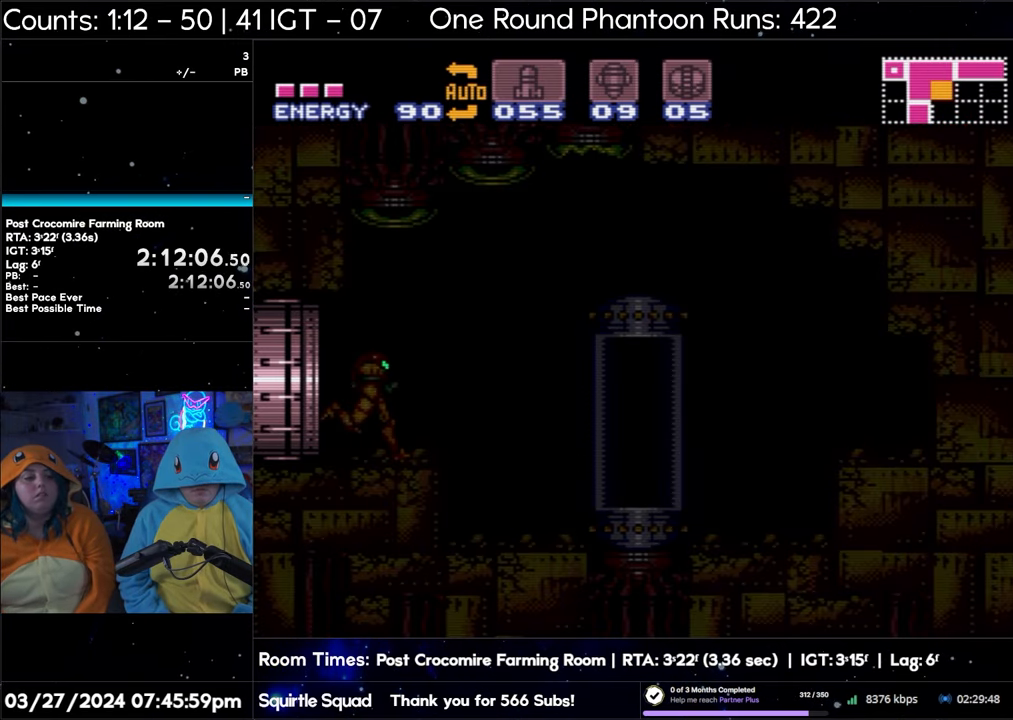
{"buttons": ["A", "DPAD_RIGHT"], "events": []}
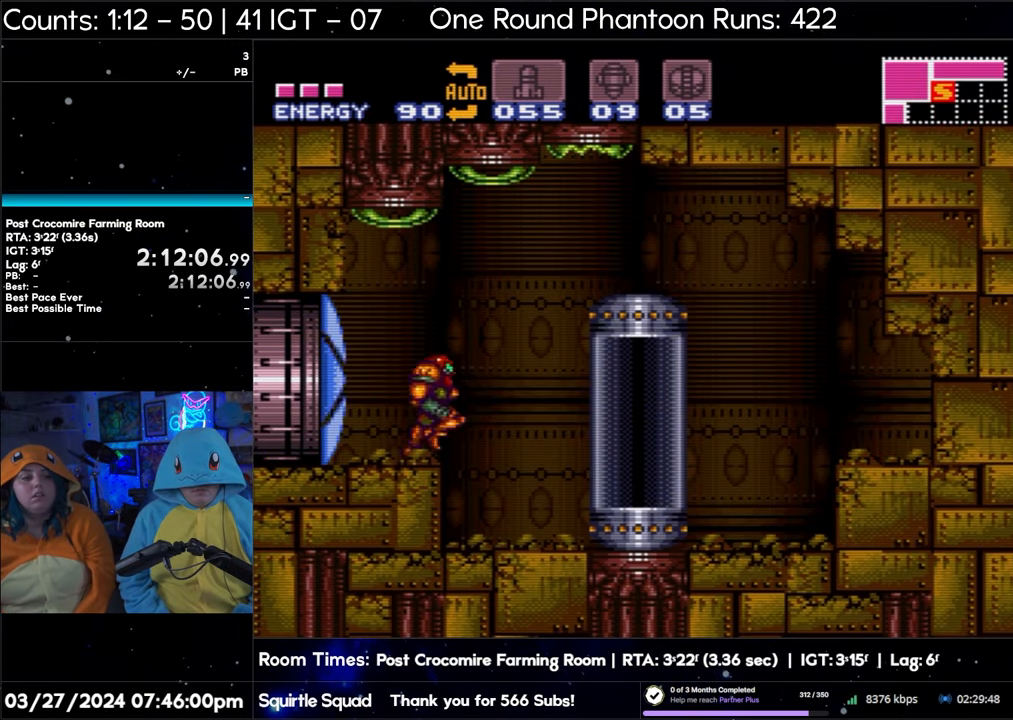
{"buttons": ["A", "DPAD_RIGHT"], "events": []}
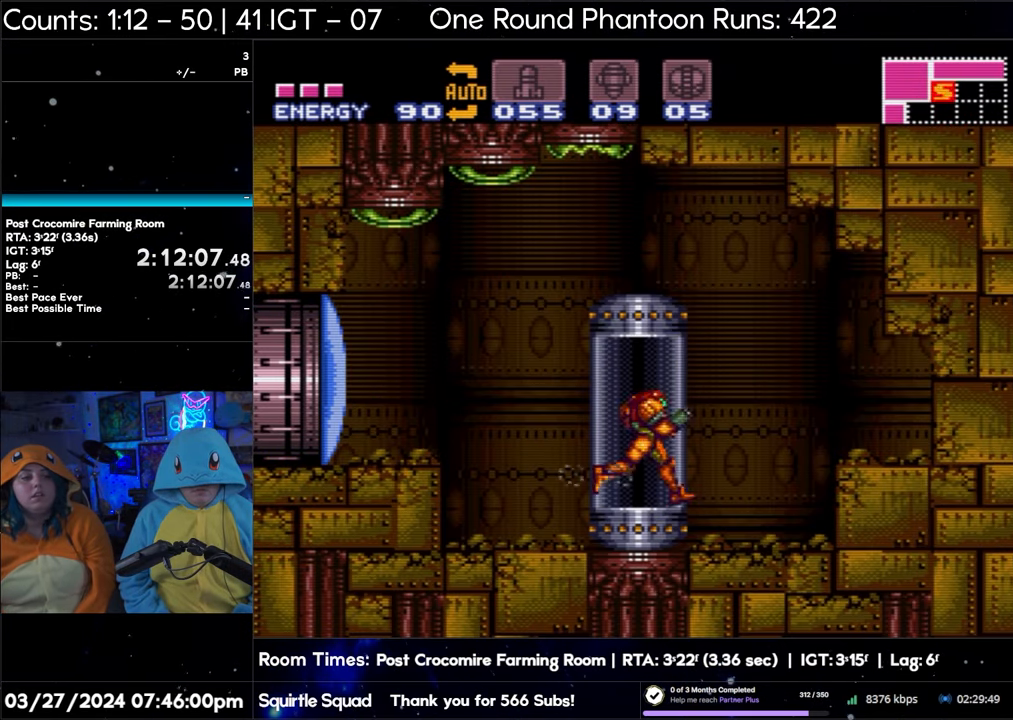
{"buttons": ["A", "DPAD_RIGHT"], "events": []}
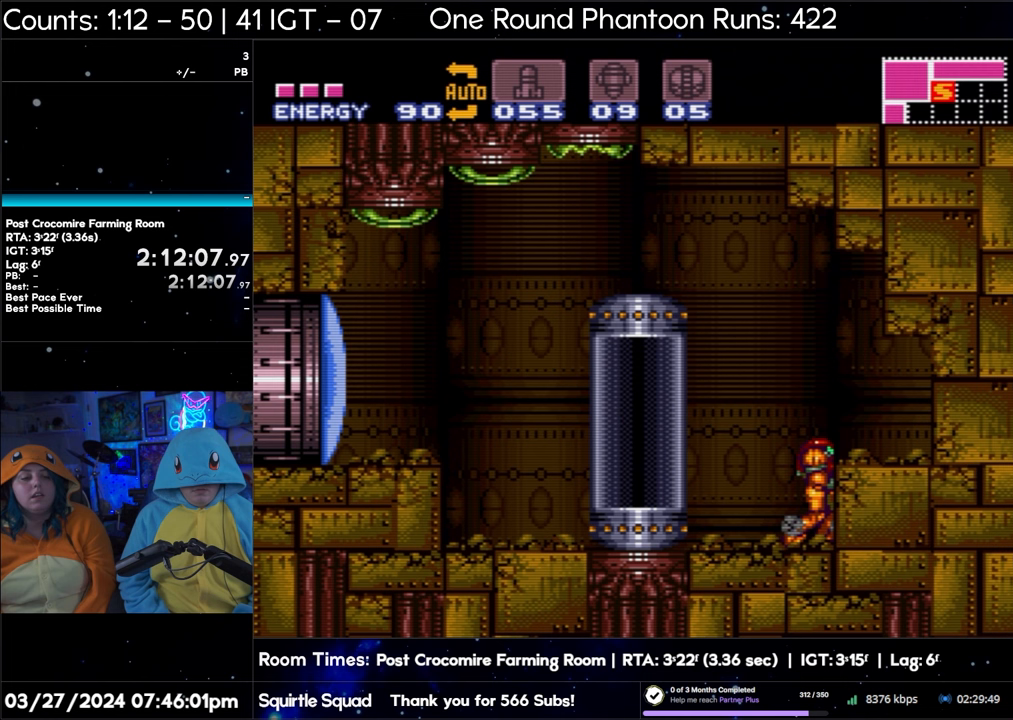
{"buttons": ["DPAD_LEFT"], "events": [[317, "A", "up"], [317, "DPAD_RIGHT", "up"], [383, "DPAD_LEFT", "down"]]}
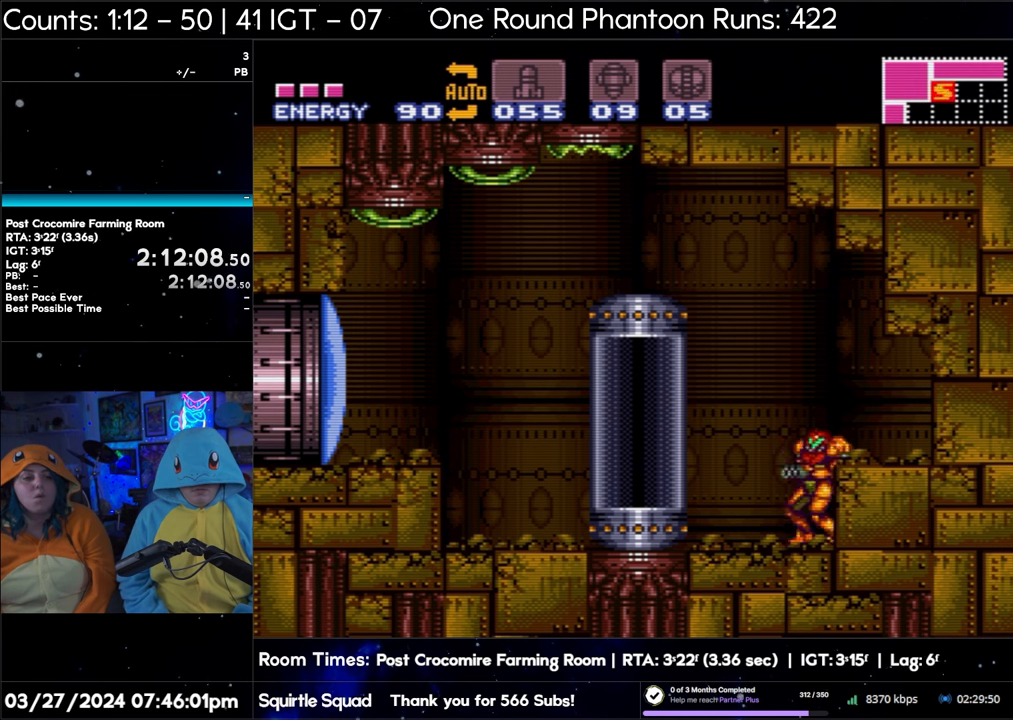
{"buttons": ["DPAD_LEFT"], "events": []}
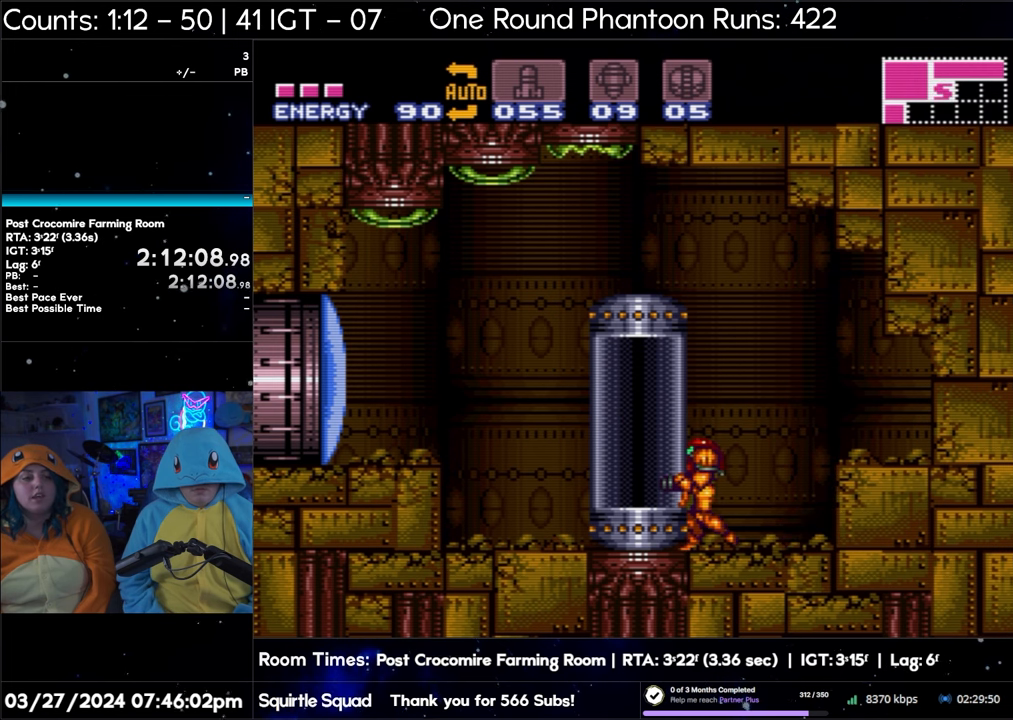
{"buttons": ["DPAD_LEFT"], "events": [[200, "DPAD_LEFT", "up"], [233, "B", "down"], [367, "B", "up"], [383, "DPAD_LEFT", "down"]]}
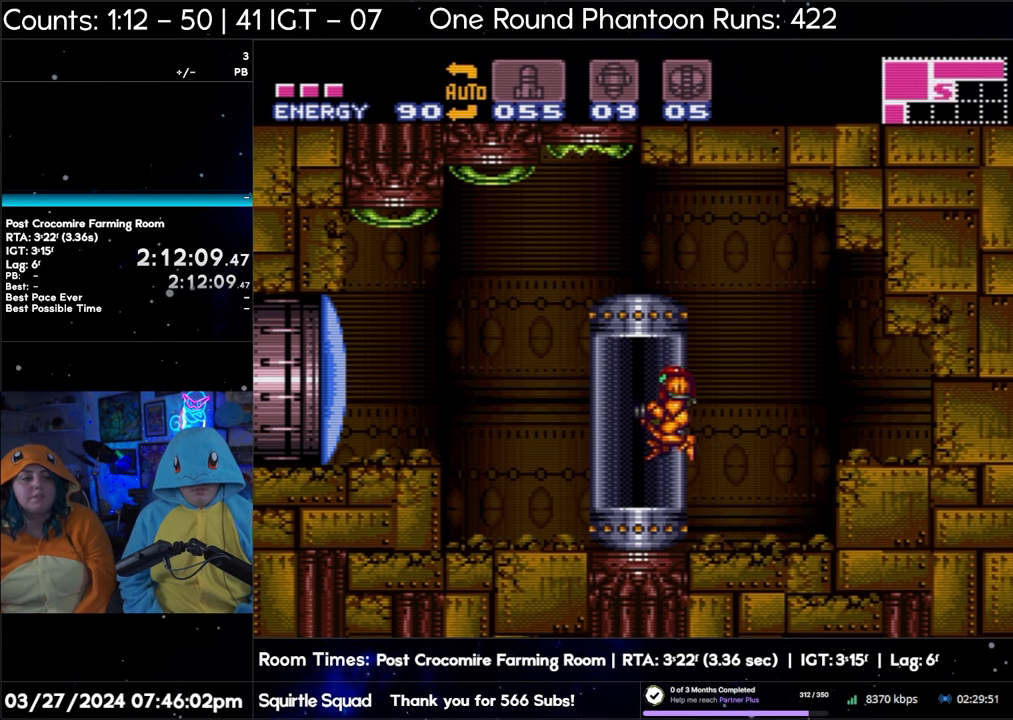
{"buttons": ["DPAD_LEFT"], "events": [[50, "DPAD_LEFT", "up"], [433, "DPAD_LEFT", "down"]]}